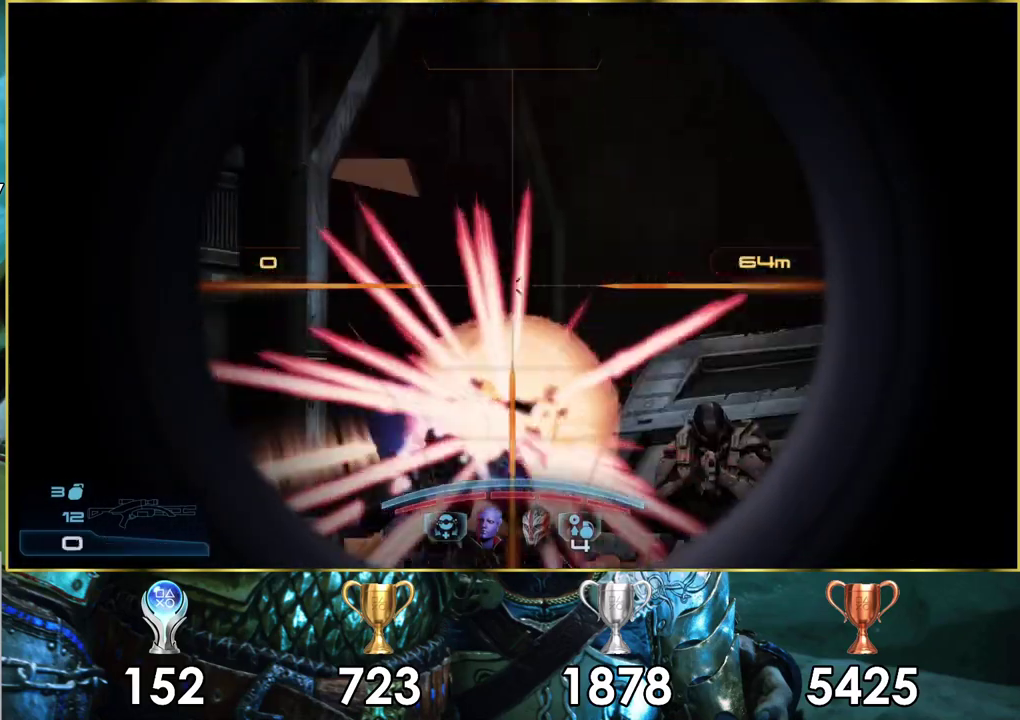
Gameplay with a controller (PlayStation layout); each line is a JSON object with the inputs held at the frame after it (dt_ms = milliseconds from this image to that frame). "events" lists button and stick changes between this image and that frame as [ms after this image, input, new state], when the widget could be followed in between. Not read: L1.
{"dt_ms": 300, "buttons": [], "left_stick": "down", "right_stick": "center", "events": [[83, "L2", "up"], [100, "left_stick", "center"], [217, "left_stick", "down"]]}
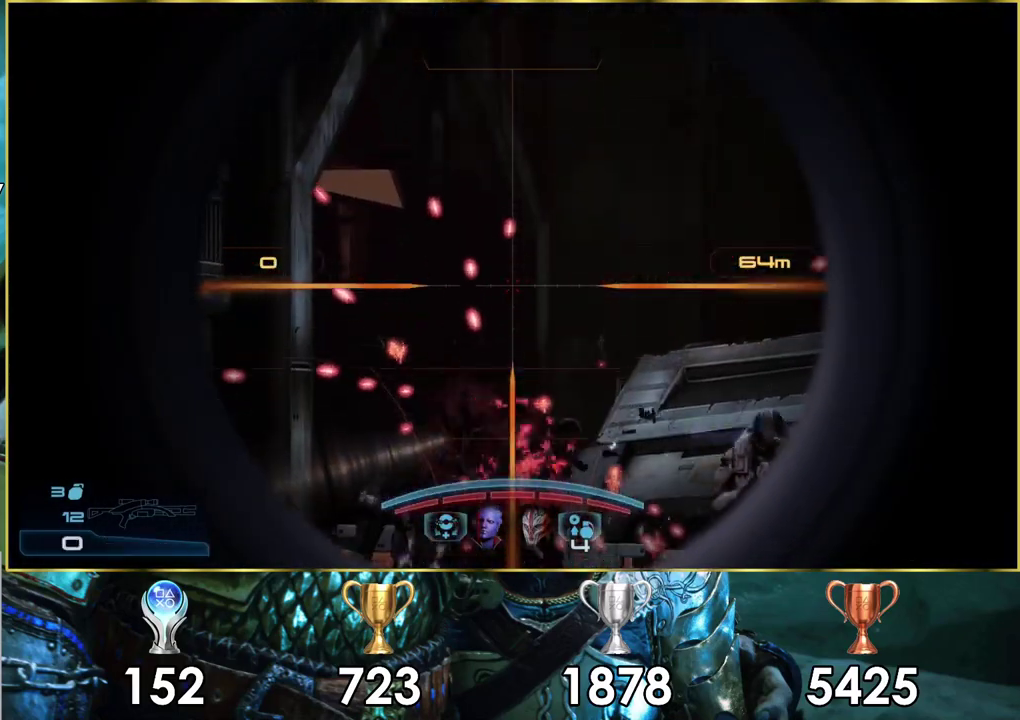
{"dt_ms": 500, "buttons": [], "left_stick": "down-left", "right_stick": "center", "events": [[17, "right_stick", "up-right"], [100, "left_stick", "down-left"], [333, "right_stick", "right"], [433, "right_stick", "center"]]}
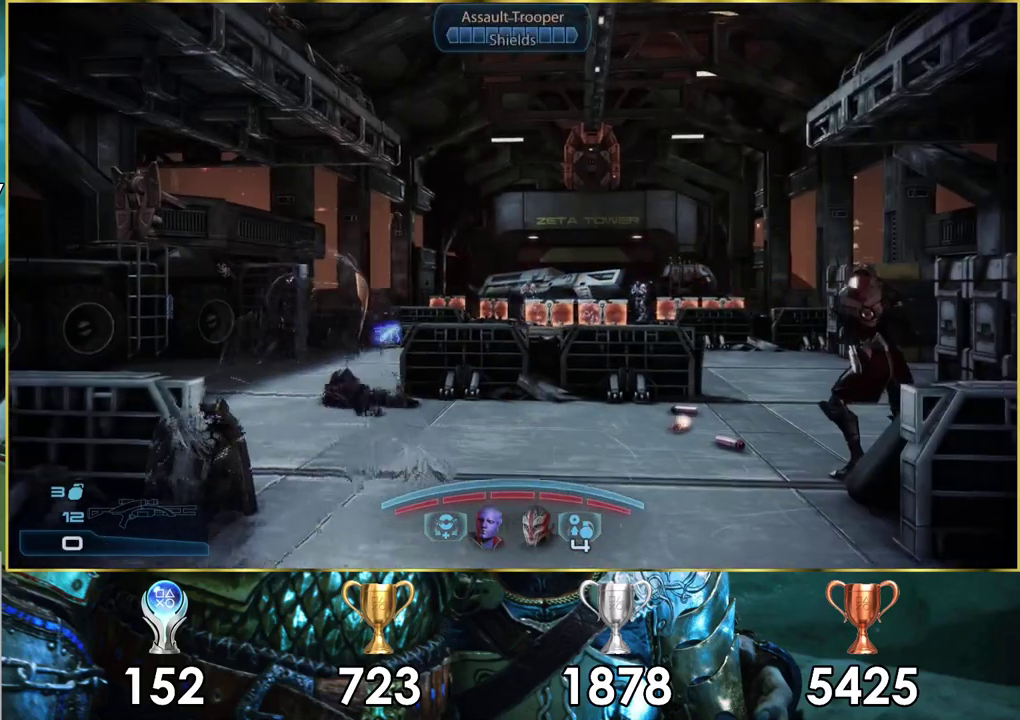
{"dt_ms": 400, "buttons": [], "left_stick": "up", "right_stick": "center"}
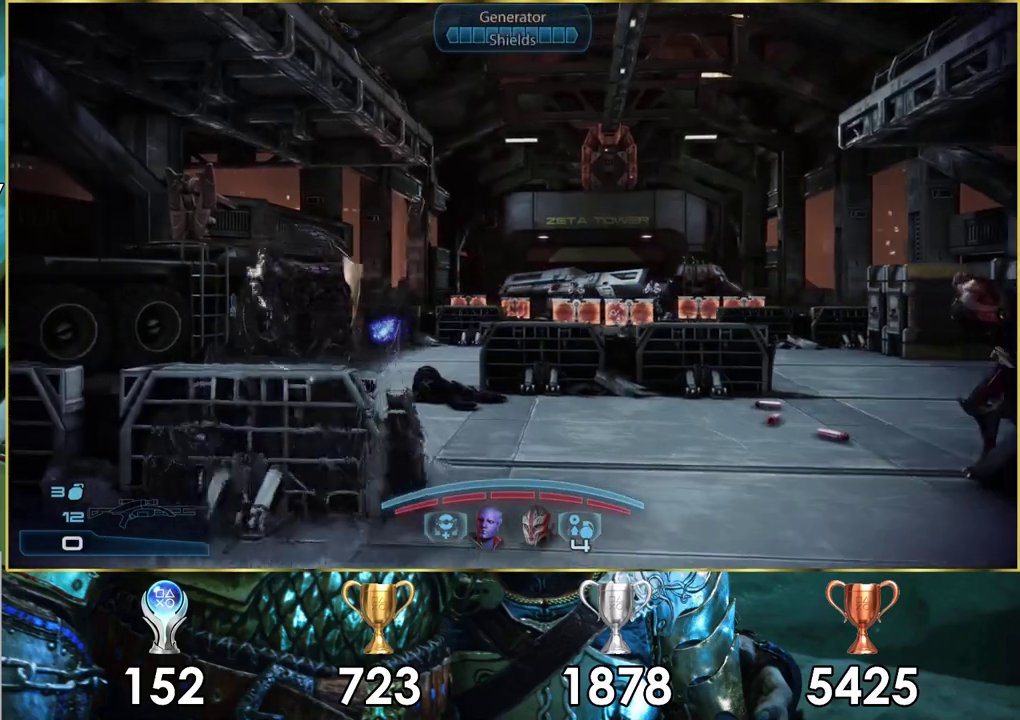
{"dt_ms": 500, "buttons": [], "left_stick": "up-left", "right_stick": "center"}
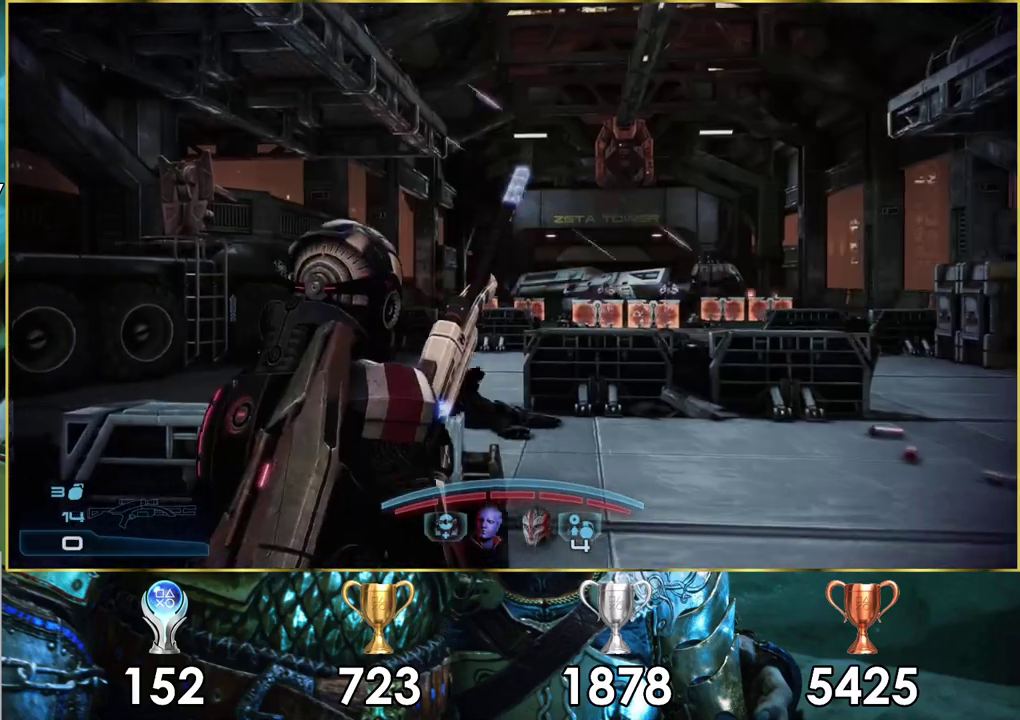
{"dt_ms": 300, "buttons": ["CROSS"], "left_stick": "up", "right_stick": "center", "events": [[183, "CROSS", "down"], [267, "left_stick", "up"]]}
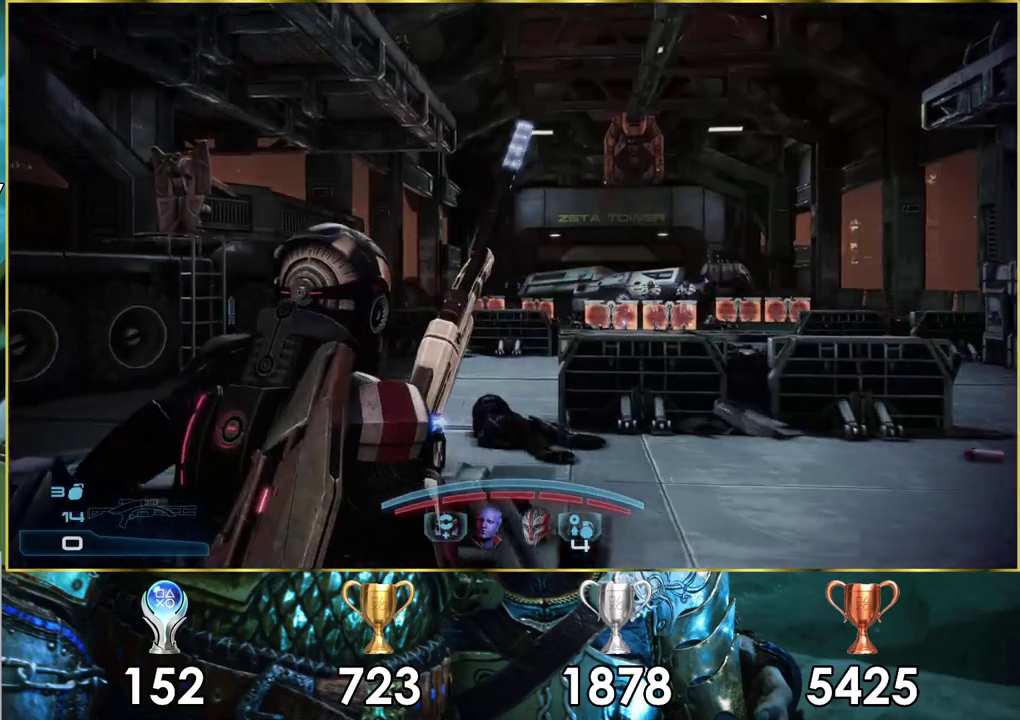
{"dt_ms": 800, "buttons": ["SQUARE"], "left_stick": "center", "right_stick": "center", "events": [[17, "CROSS", "up"], [17, "left_stick", "center"], [783, "SQUARE", "down"]]}
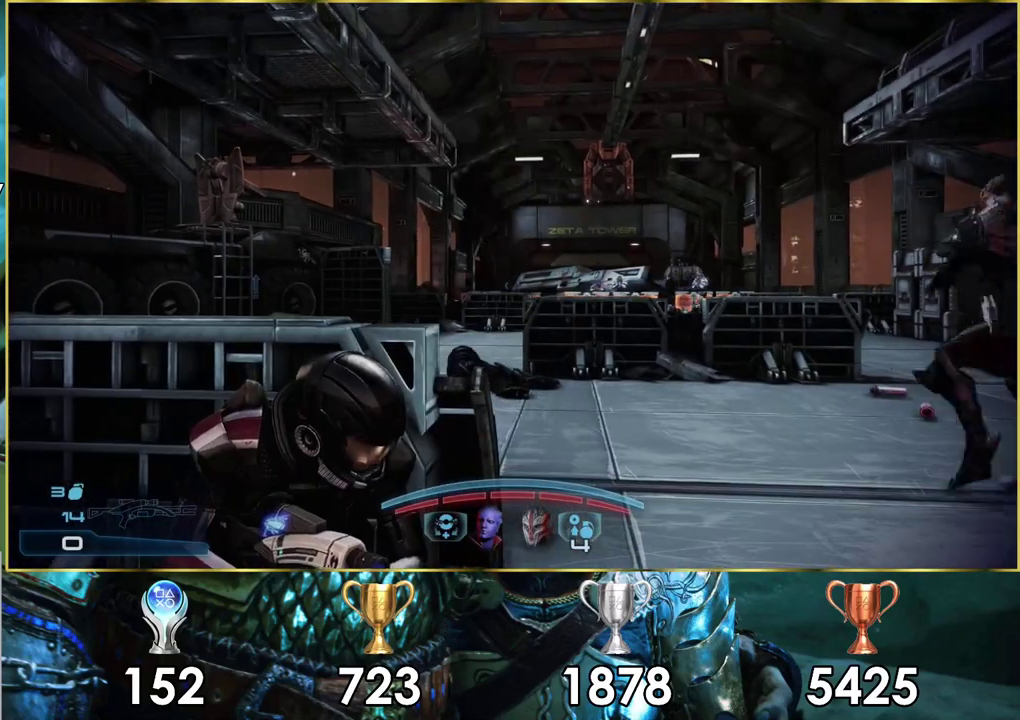
{"dt_ms": 100, "buttons": [], "left_stick": "center", "right_stick": "center", "events": [[67, "SQUARE", "up"]]}
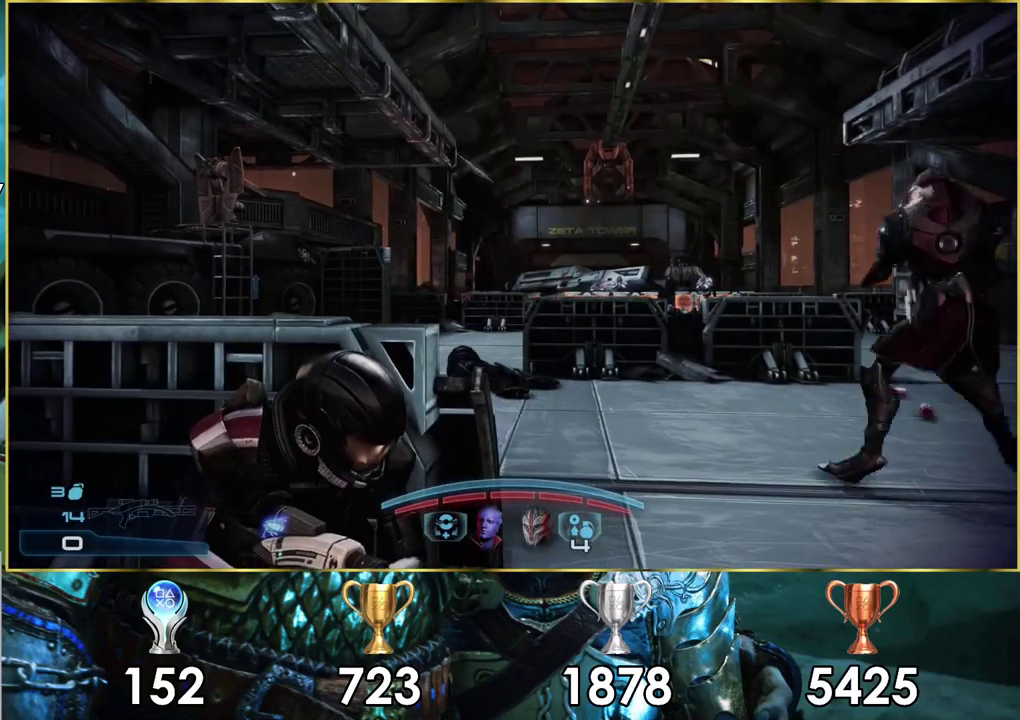
{"dt_ms": 400, "buttons": [], "left_stick": "center", "right_stick": "center", "events": [[217, "right_stick", "right"], [367, "right_stick", "center"]]}
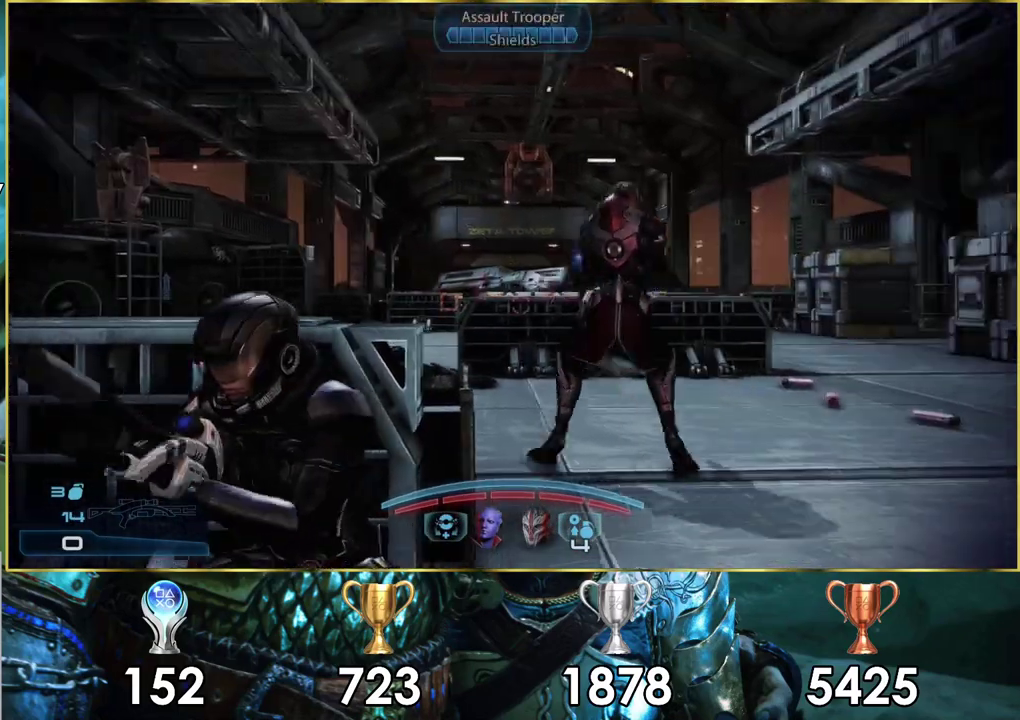
{"dt_ms": 400, "buttons": [], "left_stick": "center", "right_stick": "up-right", "events": [[317, "right_stick", "up-right"]]}
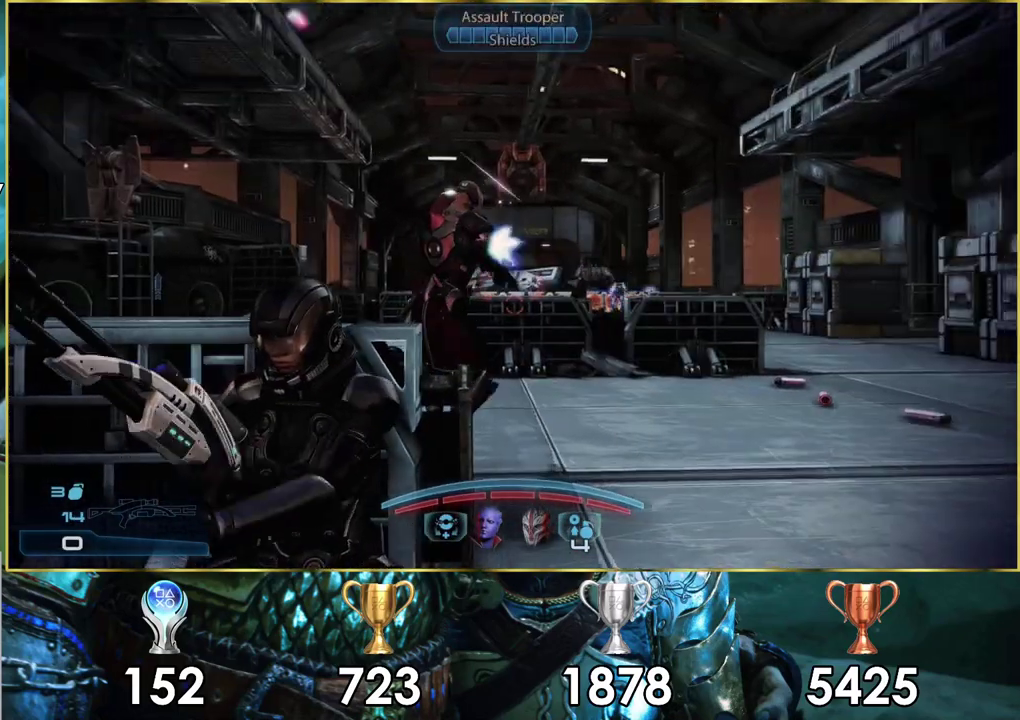
{"dt_ms": 500, "buttons": [], "left_stick": "center", "right_stick": "center", "events": [[67, "right_stick", "center"]]}
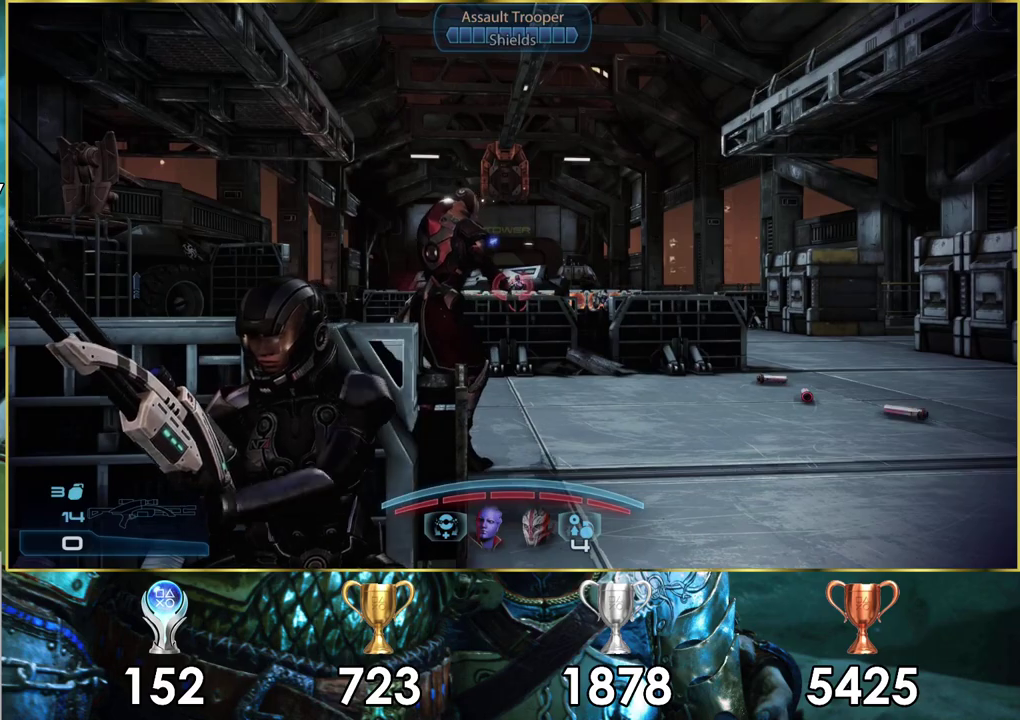
{"dt_ms": 500, "buttons": [], "left_stick": "left", "right_stick": "center", "events": [[167, "left_stick", "left"]]}
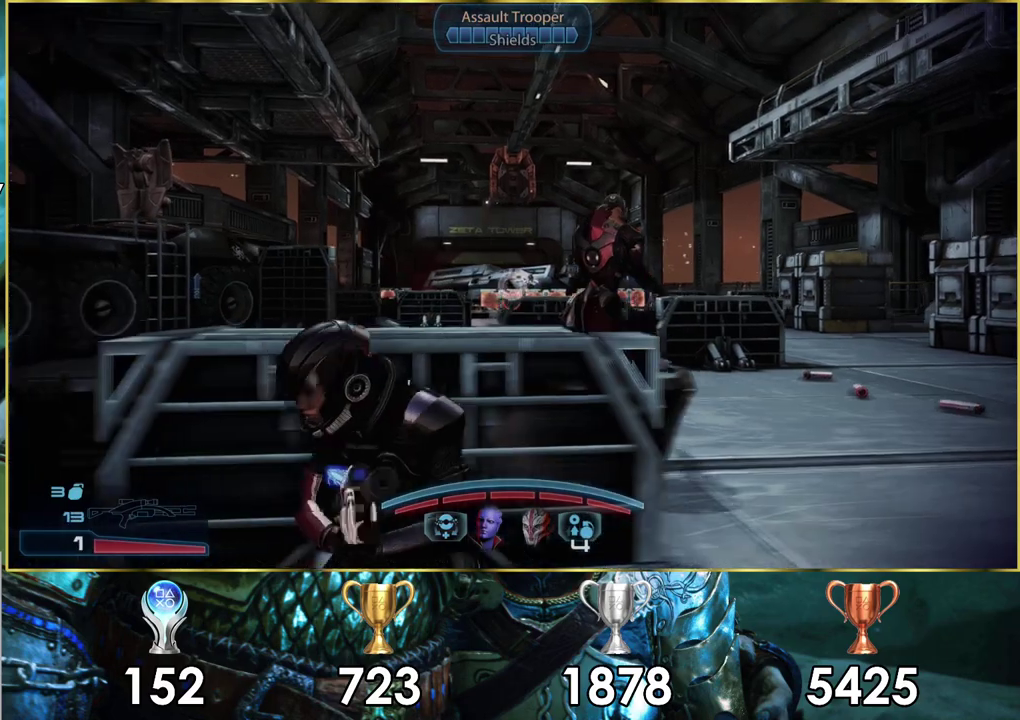
{"dt_ms": 300, "buttons": [], "left_stick": "center", "right_stick": "center", "events": [[250, "left_stick", "center"]]}
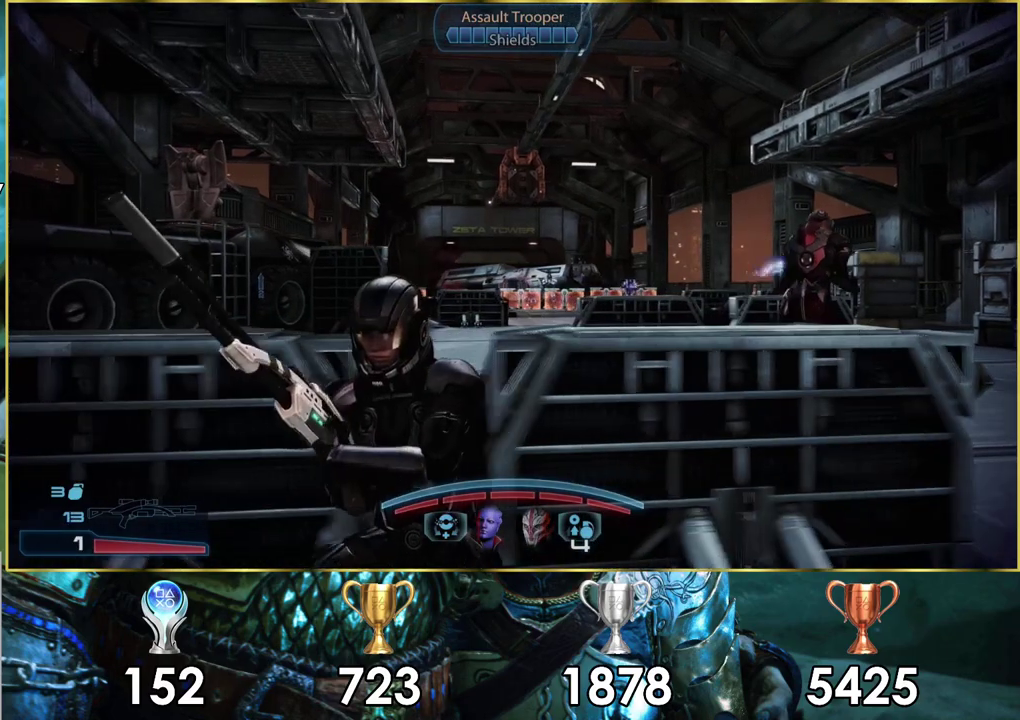
{"dt_ms": 400, "buttons": [], "left_stick": "center", "right_stick": "center", "events": [[117, "right_stick", "right"], [333, "right_stick", "center"]]}
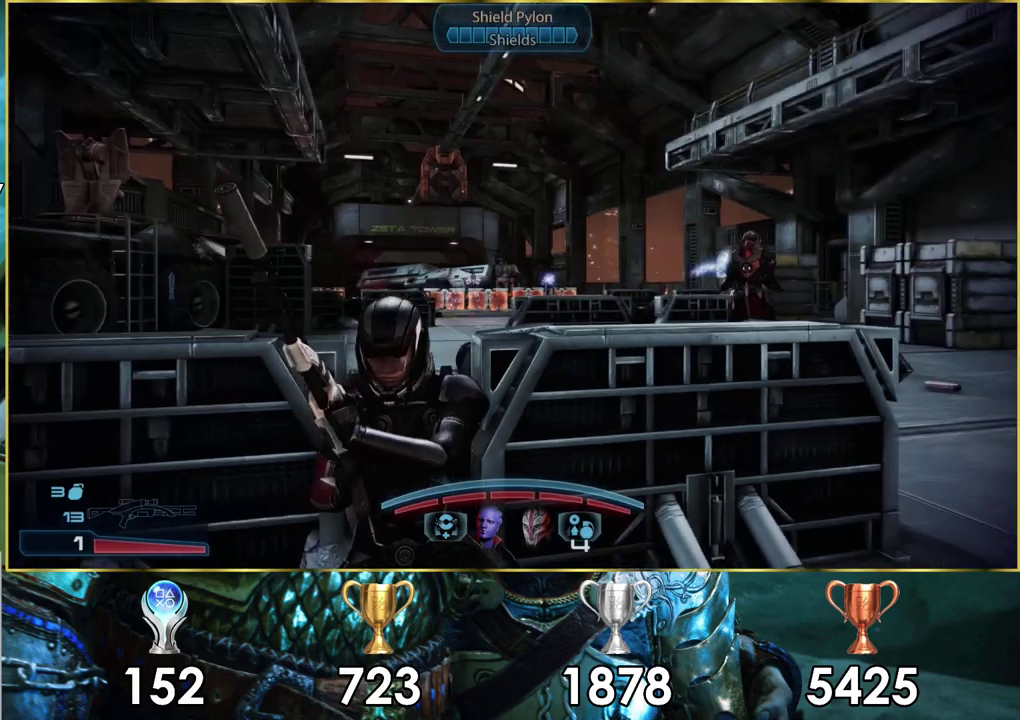
{"dt_ms": 300, "buttons": [], "left_stick": "center", "right_stick": "down-right", "events": [[167, "right_stick", "down-right"]]}
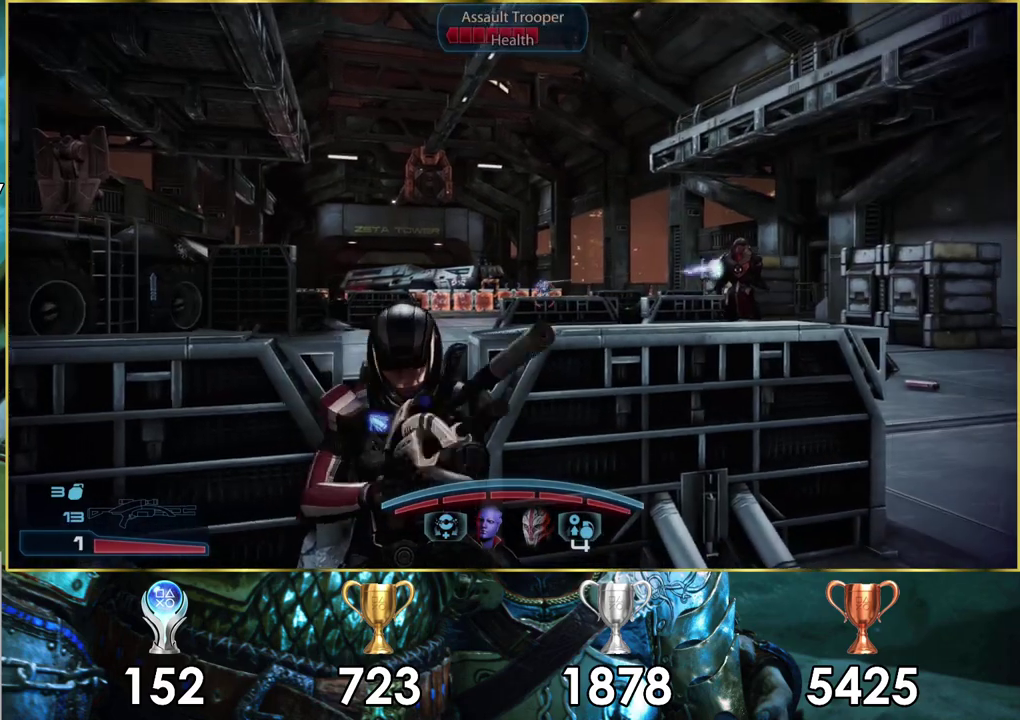
{"dt_ms": 300, "buttons": ["L2"], "left_stick": "center", "right_stick": "center", "events": [[67, "right_stick", "right"], [183, "L2", "down"], [217, "right_stick", "center"]]}
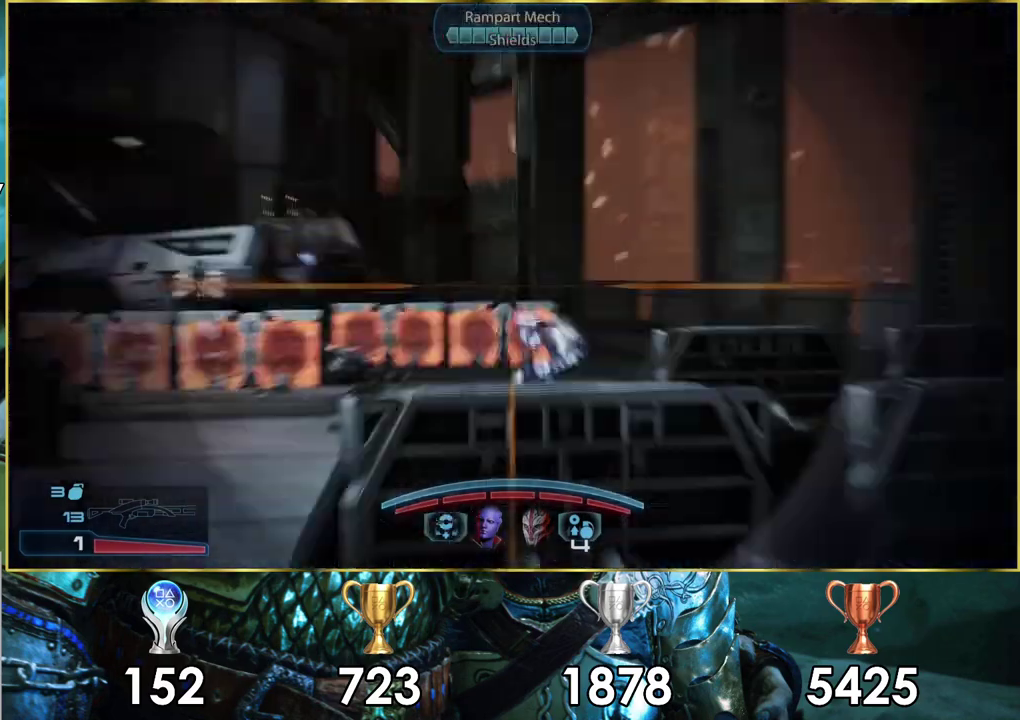
{"dt_ms": 800, "buttons": ["L2"], "left_stick": "center", "right_stick": "center", "events": [[150, "right_stick", "right"], [317, "right_stick", "up-right"], [467, "right_stick", "right"], [800, "right_stick", "center"]]}
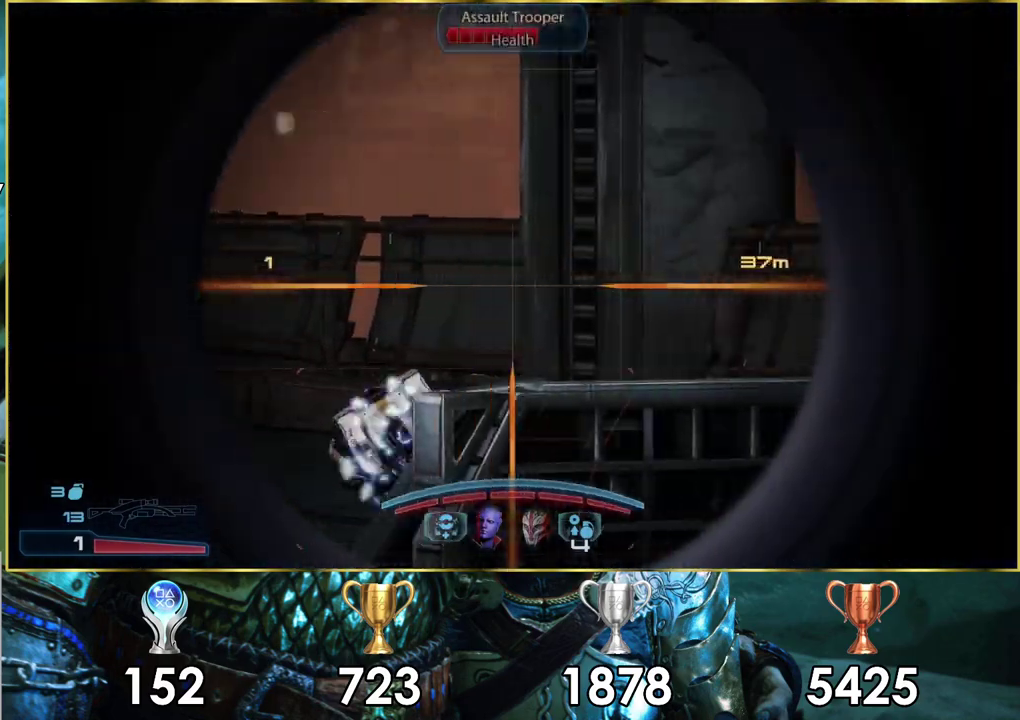
{"dt_ms": 400, "buttons": ["L2"], "left_stick": "center", "right_stick": "center", "events": []}
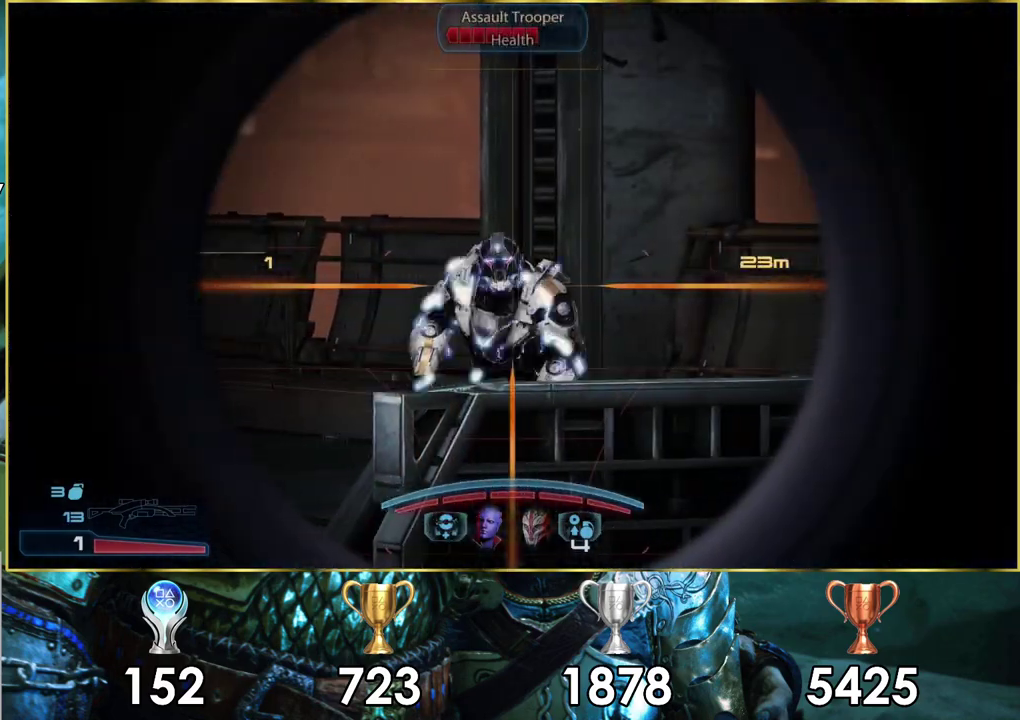
{"dt_ms": 500, "buttons": ["L2", "R2"], "left_stick": "center", "right_stick": "center", "events": [[250, "right_stick", "right"], [367, "right_stick", "up-left"], [467, "R2", "down"], [467, "right_stick", "center"]]}
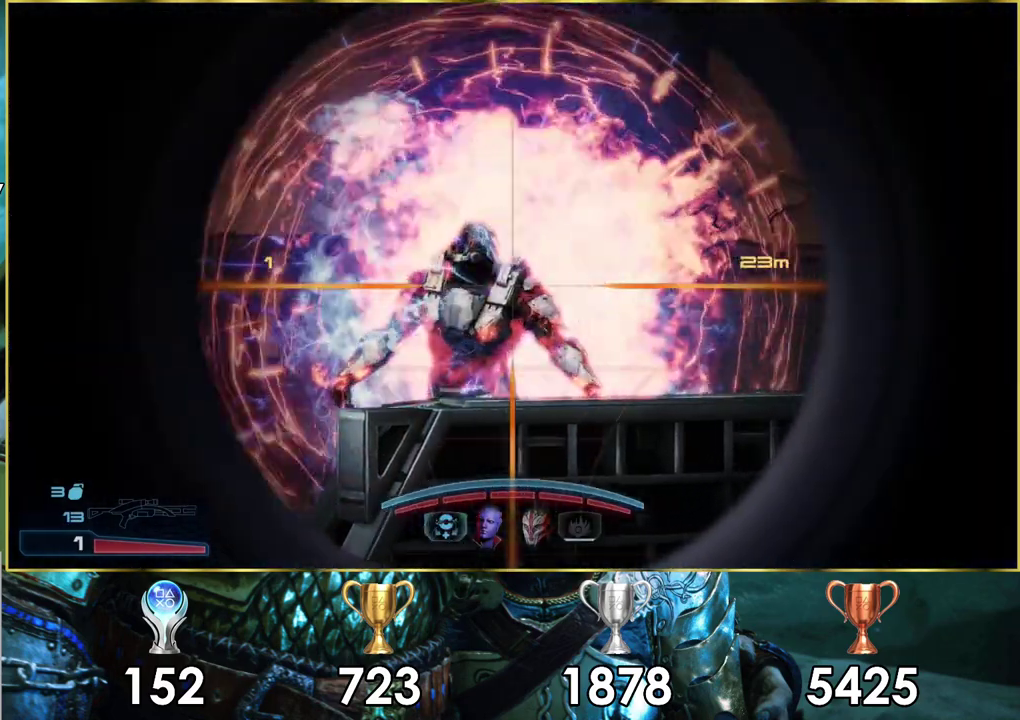
{"dt_ms": 300, "buttons": [], "left_stick": "center", "right_stick": "center", "events": [[83, "R2", "up"], [250, "L2", "up"]]}
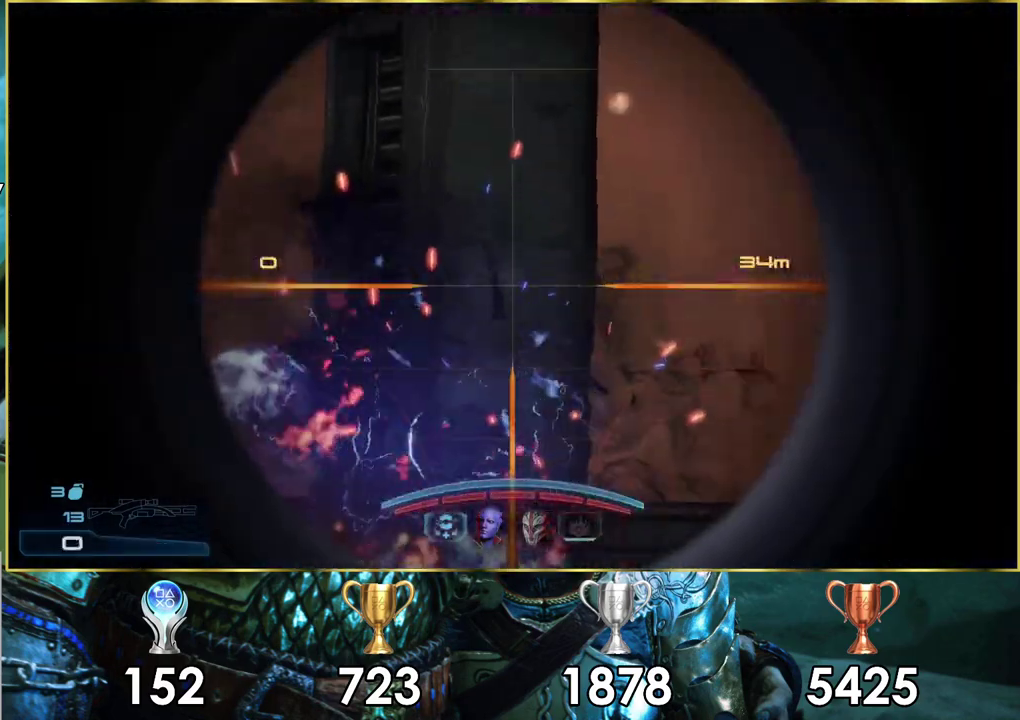
{"dt_ms": 400, "buttons": [], "left_stick": "center", "right_stick": "center", "events": [[267, "right_stick", "left"], [367, "right_stick", "center"]]}
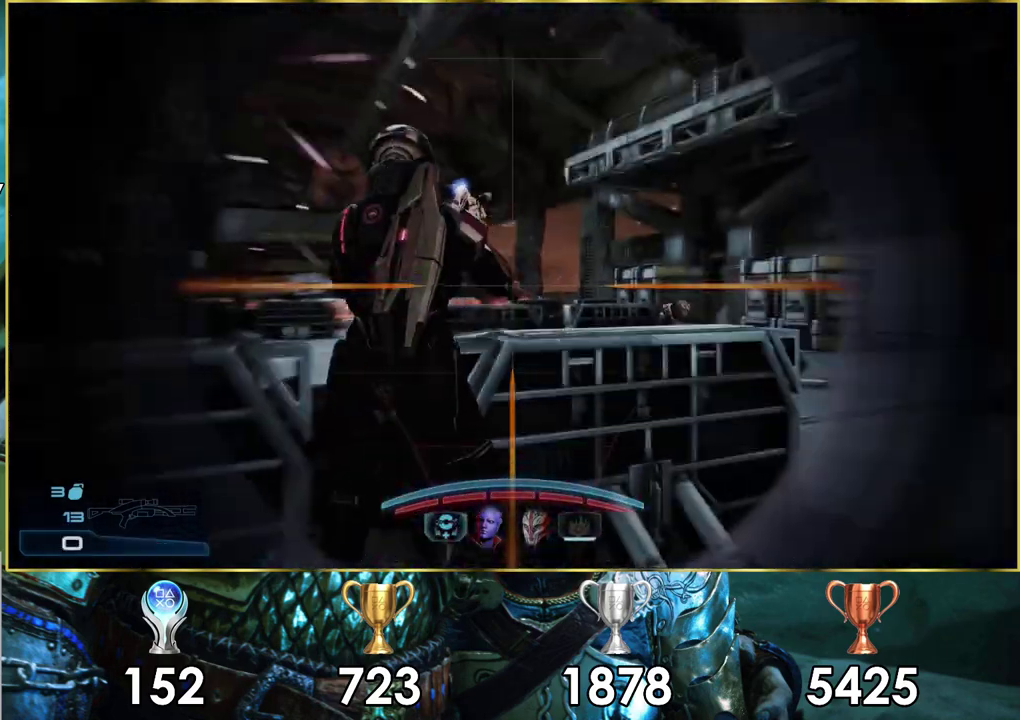
{"dt_ms": 400, "buttons": [], "left_stick": "center", "right_stick": "center", "events": [[117, "SQUARE", "down"], [183, "SQUARE", "up"], [300, "SQUARE", "down"], [367, "SQUARE", "up"]]}
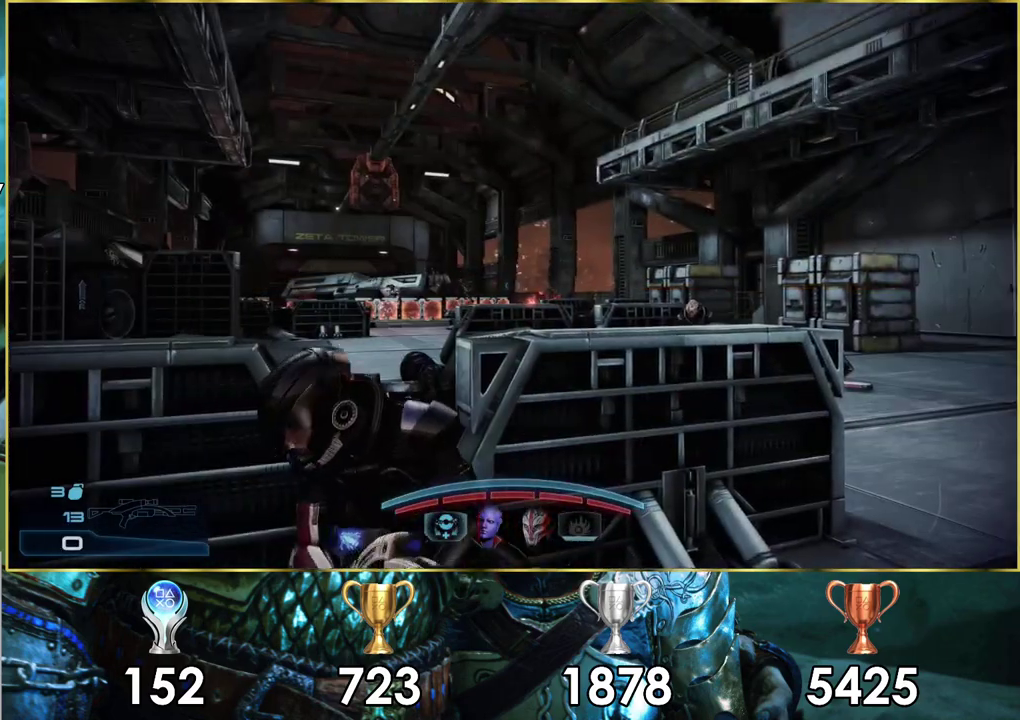
{"dt_ms": 200, "buttons": [], "left_stick": "center", "right_stick": "left", "events": [[183, "right_stick", "left"]]}
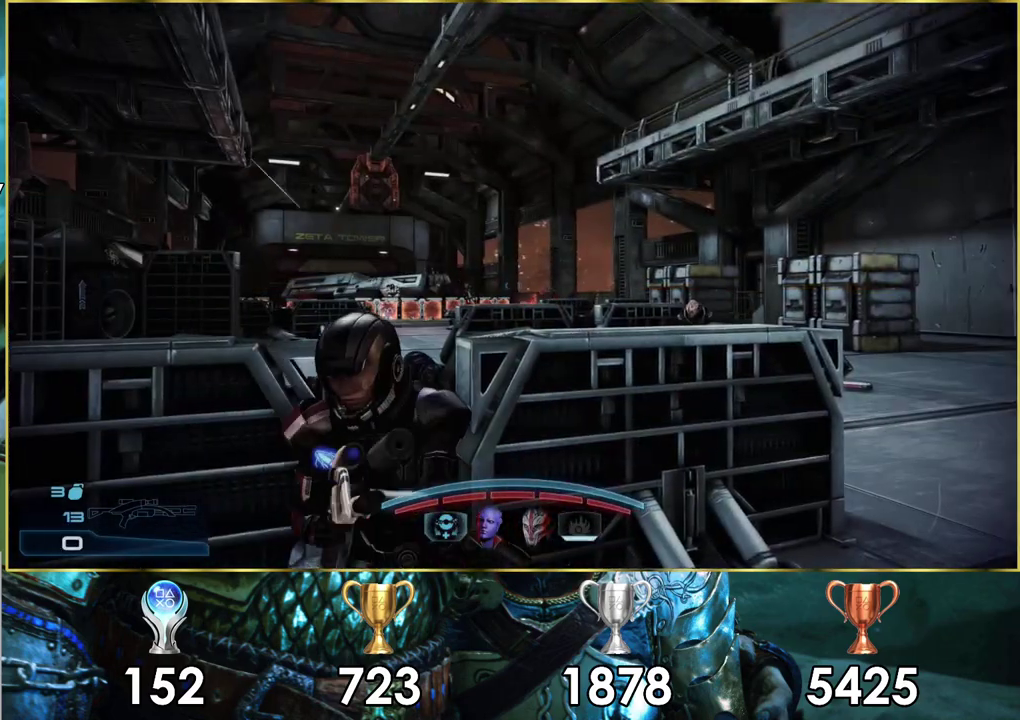
{"dt_ms": 300, "buttons": [], "left_stick": "right", "right_stick": "left", "events": [[33, "left_stick", "right"], [100, "right_stick", "center"], [250, "right_stick", "left"]]}
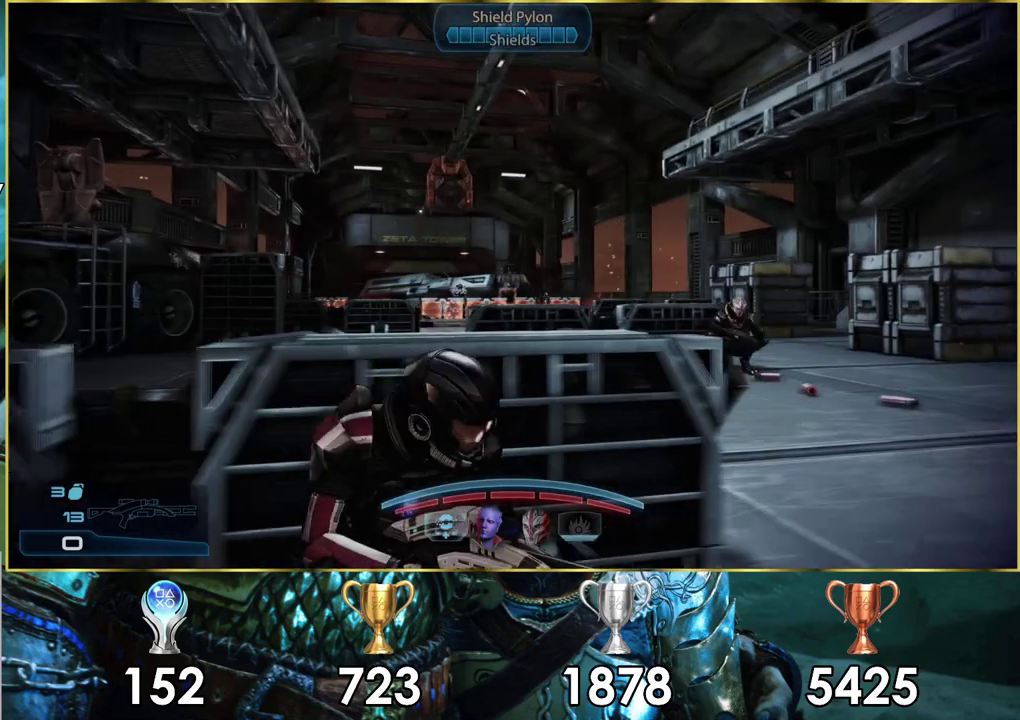
{"dt_ms": 400, "buttons": [], "left_stick": "center", "right_stick": "center", "events": [[50, "left_stick", "center"], [83, "right_stick", "center"]]}
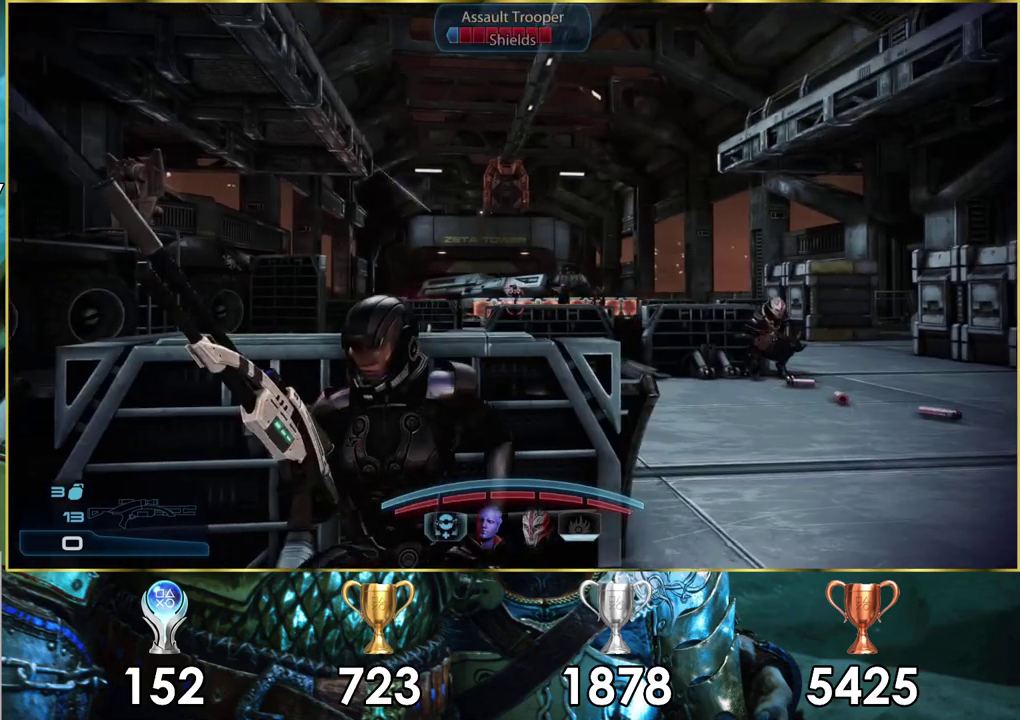
{"dt_ms": 500, "buttons": [], "left_stick": "center", "right_stick": "center", "events": []}
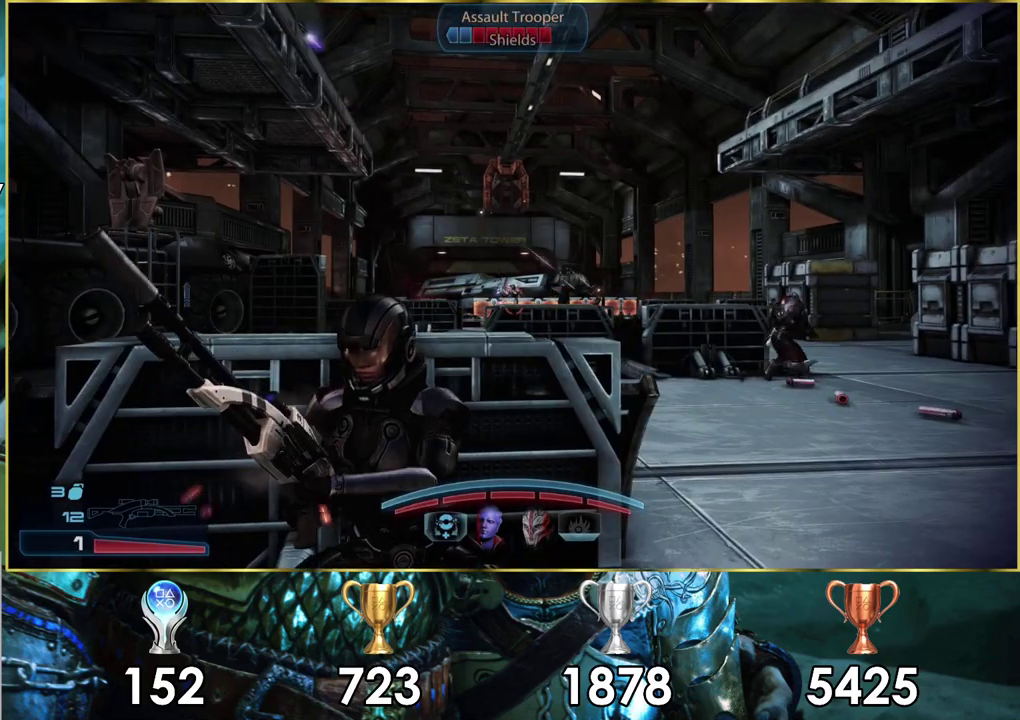
{"dt_ms": 500, "buttons": [], "left_stick": "center", "right_stick": "center", "events": []}